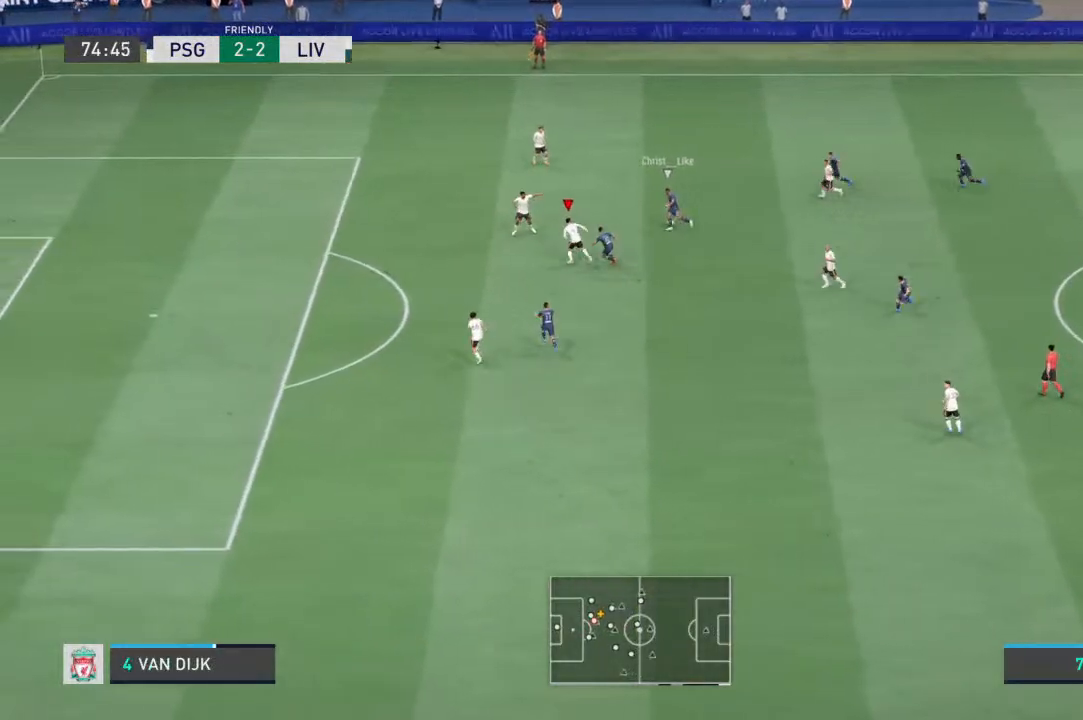
Gameplay with a controller (PlayStation layout); each line is a JSON object with the inputs held at the frame after it. "events" lists button and stick changes between this image and that frame as [ms after this image, input, new state], when the widget could be followed in between. Not read: L3 R3.
{"buttons": ["L1", "L2", "R1"], "left_stick": "up-right", "right_stick": "center", "events": [[233, "left_stick", "down-left"], [400, "L1", "down"], [467, "left_stick", "up-right"]]}
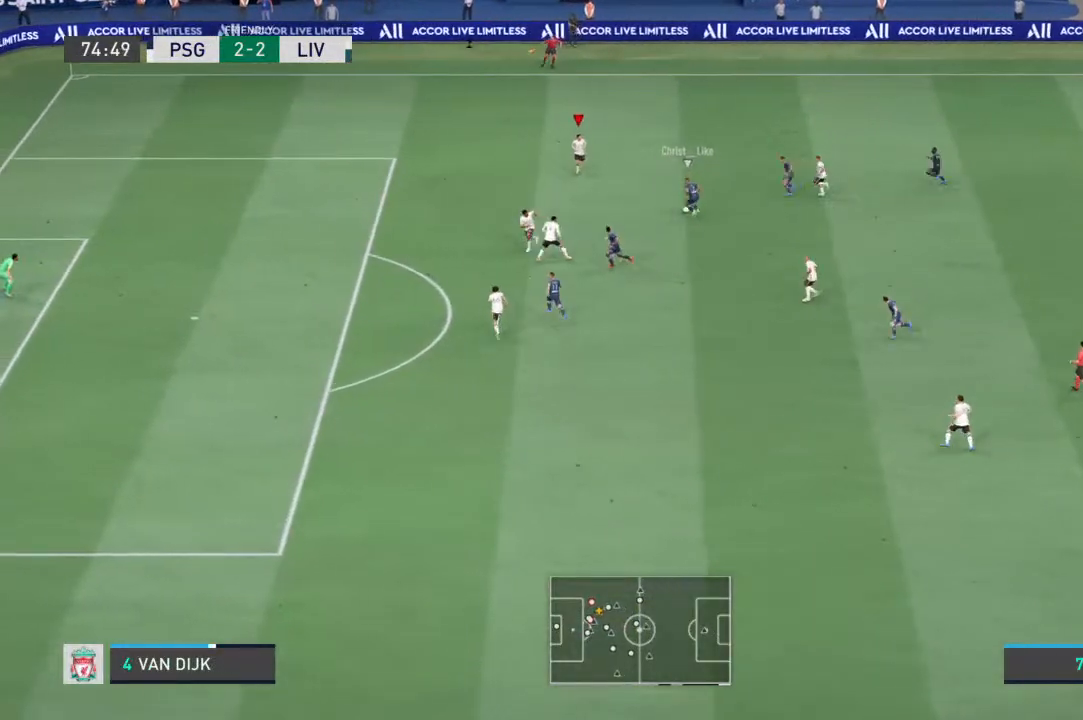
{"buttons": ["L2", "R1"], "left_stick": "down-left", "right_stick": "center", "events": [[33, "L1", "up"], [333, "left_stick", "up-left"], [467, "left_stick", "down-left"]]}
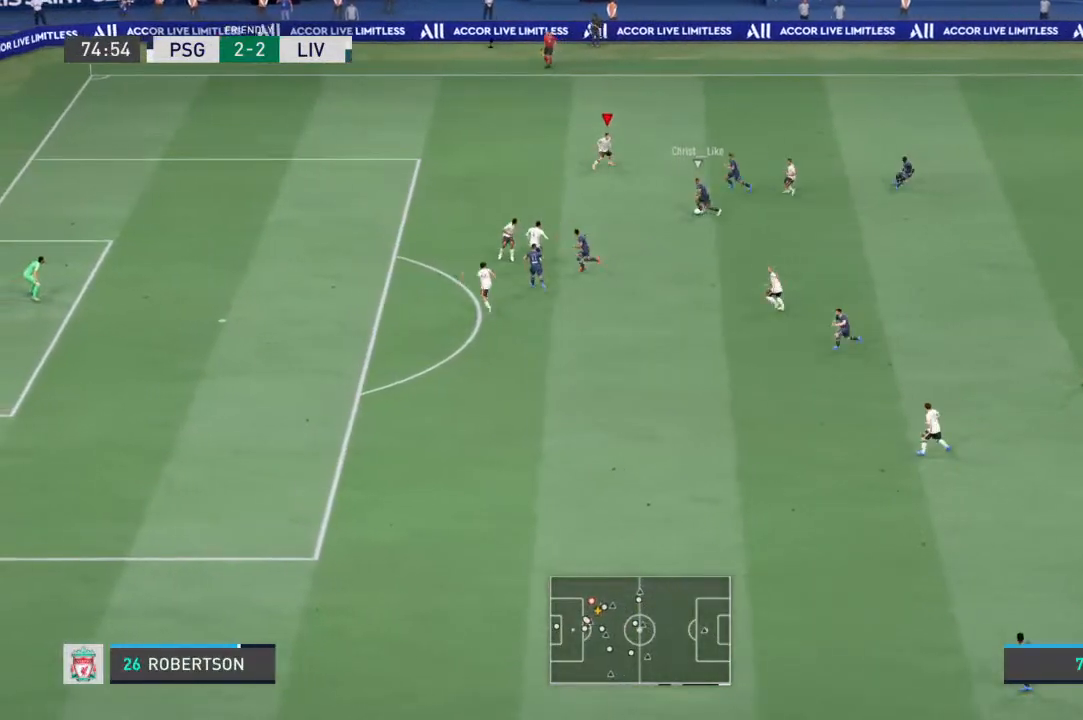
{"buttons": ["L2", "R1"], "left_stick": "down-left", "right_stick": "center", "events": []}
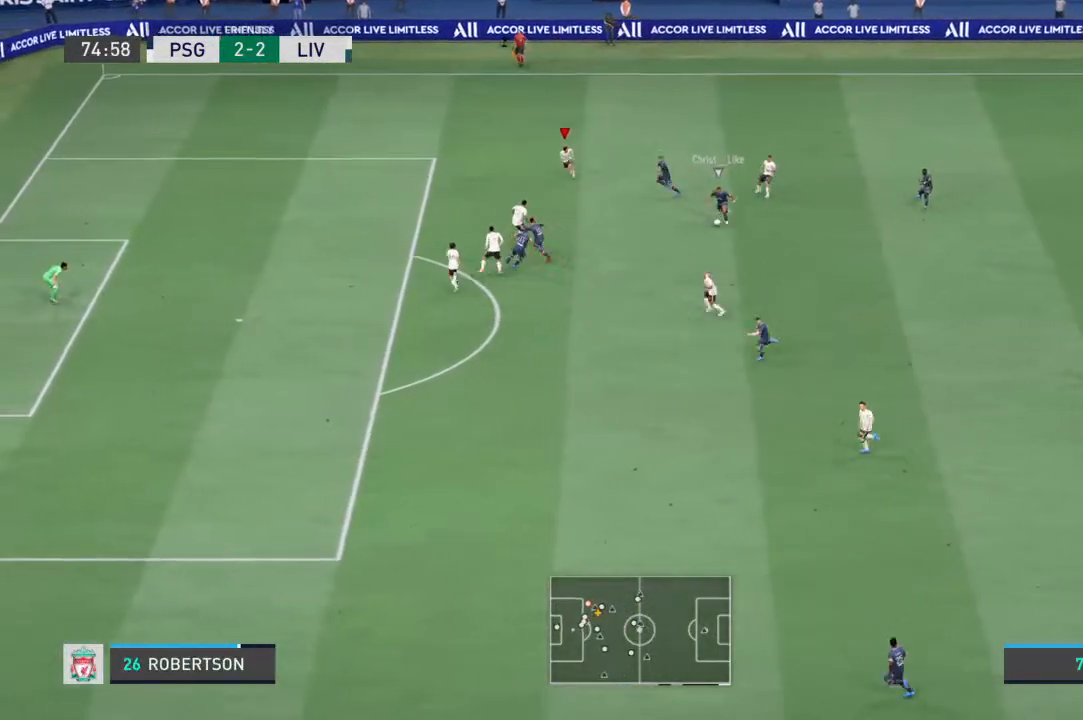
{"buttons": ["L2", "R1"], "left_stick": "down-right", "right_stick": "center", "events": [[167, "L1", "down"], [200, "left_stick", "down-right"], [300, "L1", "up"]]}
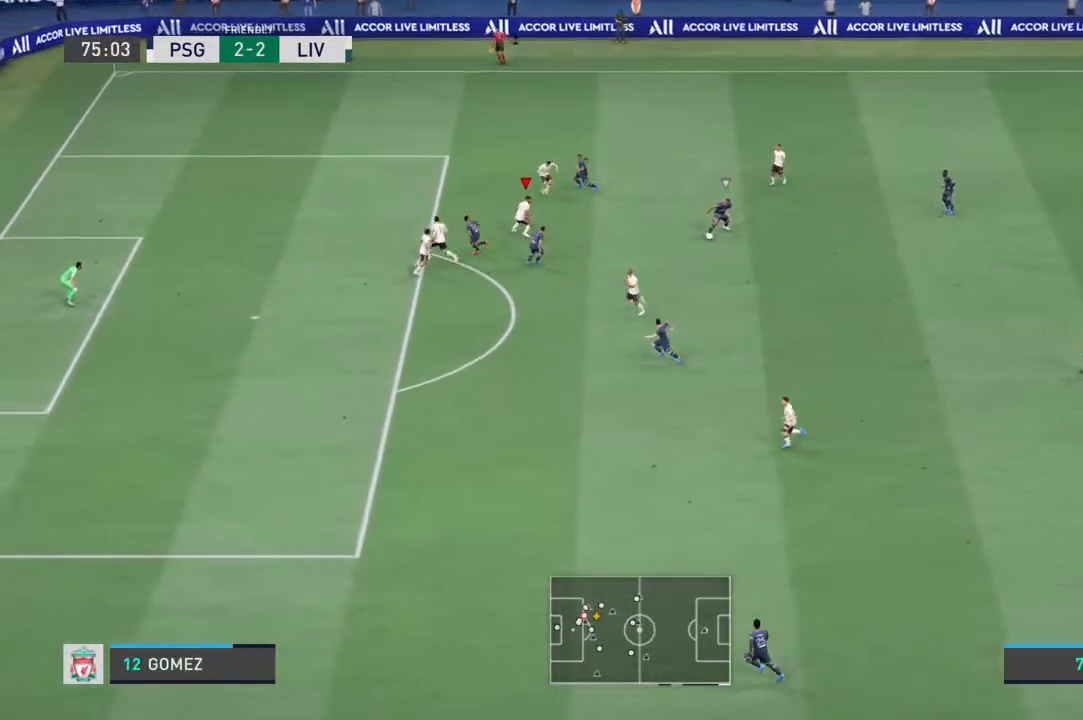
{"buttons": ["L2", "R1"], "left_stick": "down-right", "right_stick": "center", "events": []}
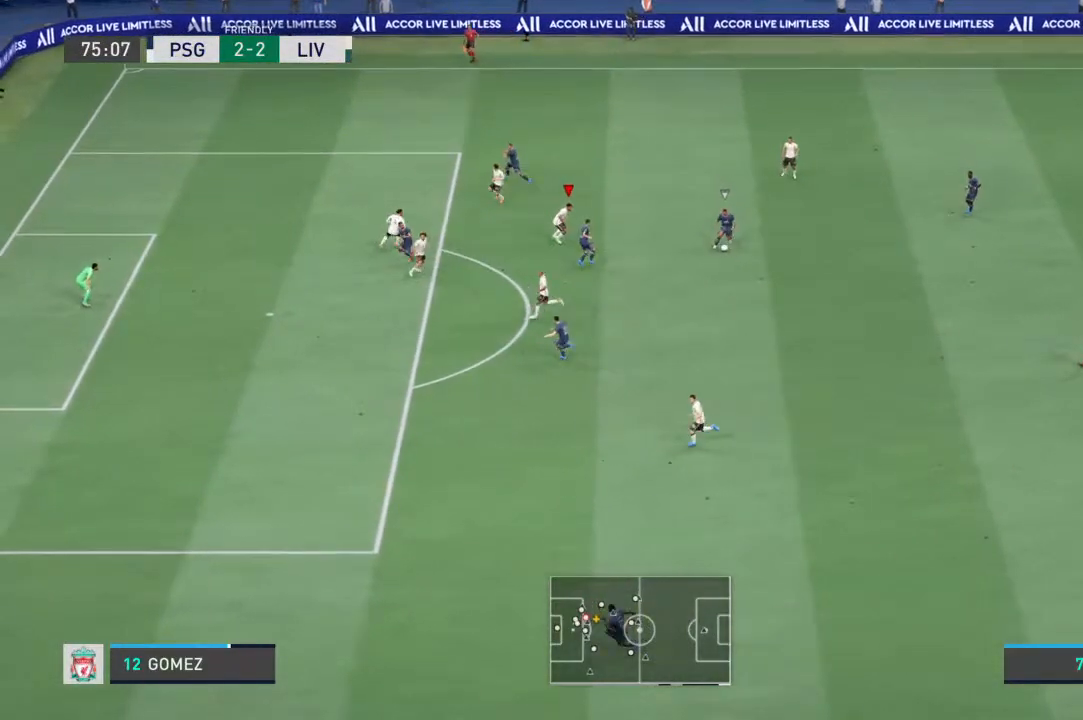
{"buttons": ["R1"], "left_stick": "down-right", "right_stick": "center", "events": [[67, "L2", "up"]]}
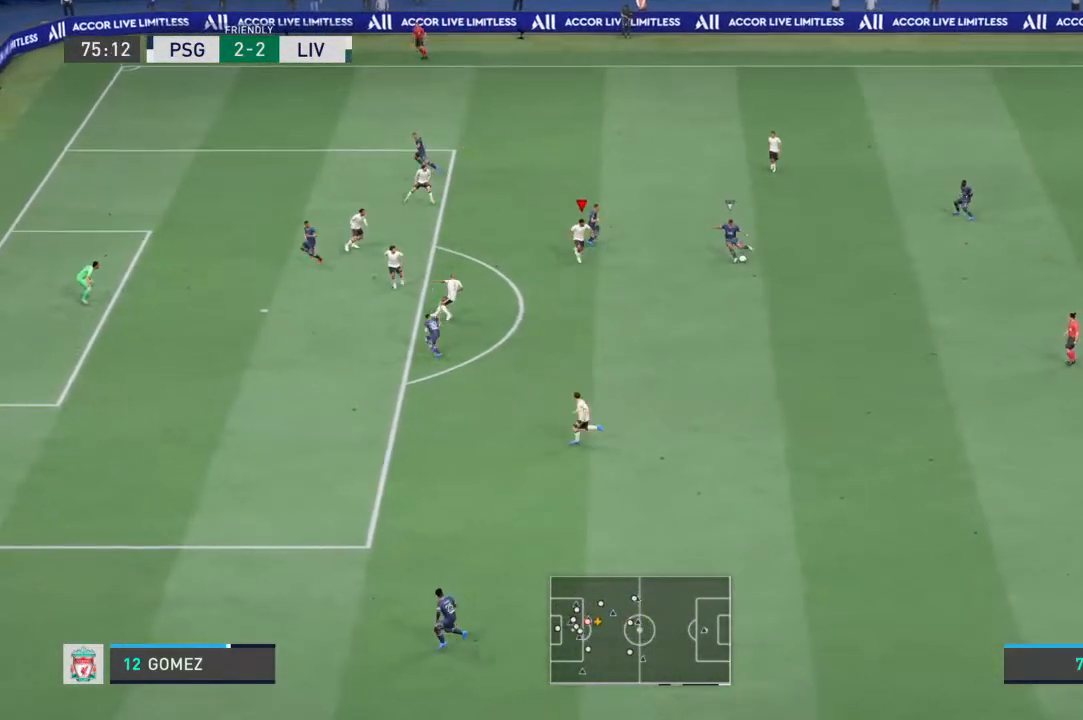
{"buttons": ["L1", "R1"], "left_stick": "down", "right_stick": "center", "events": [[267, "left_stick", "down"], [467, "L1", "down"]]}
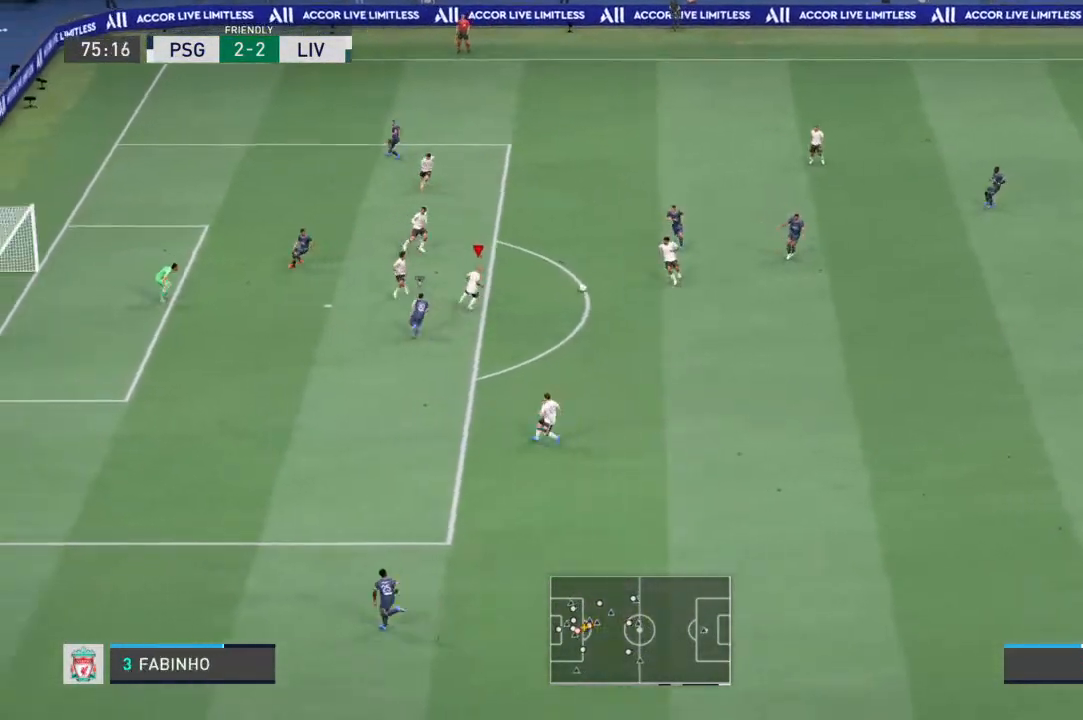
{"buttons": [], "left_stick": "down-right", "right_stick": "center", "events": [[133, "left_stick", "down-right"], [167, "L1", "up"], [333, "R1", "up"]]}
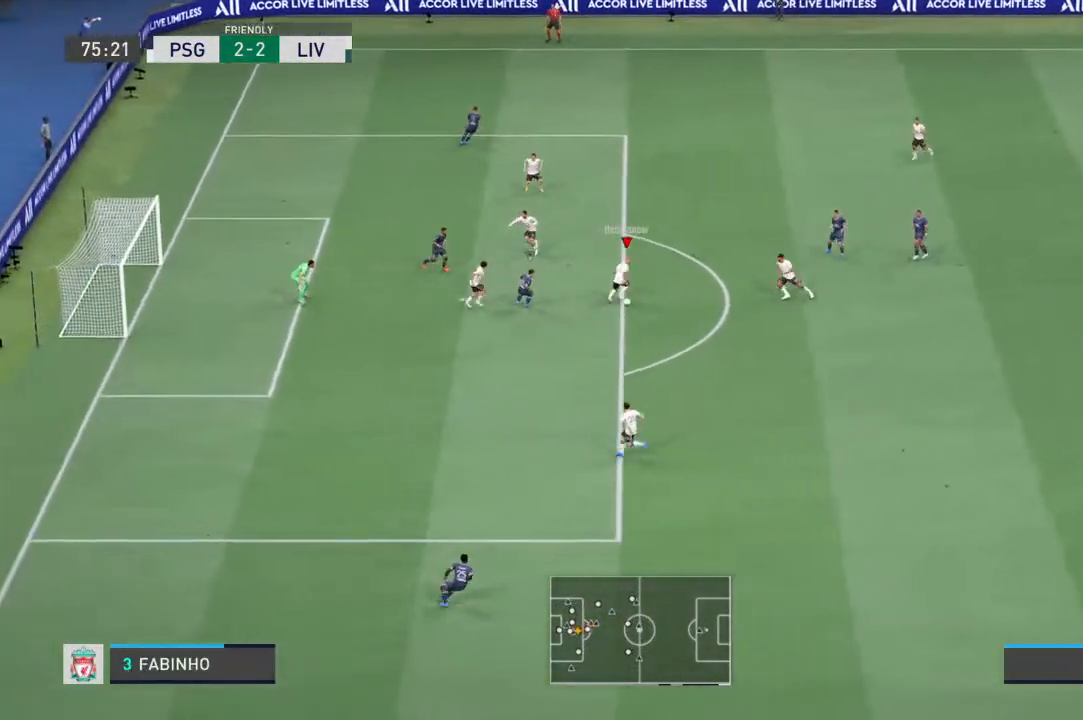
{"buttons": ["R1"], "left_stick": "down-right", "right_stick": "center", "events": [[400, "R1", "down"]]}
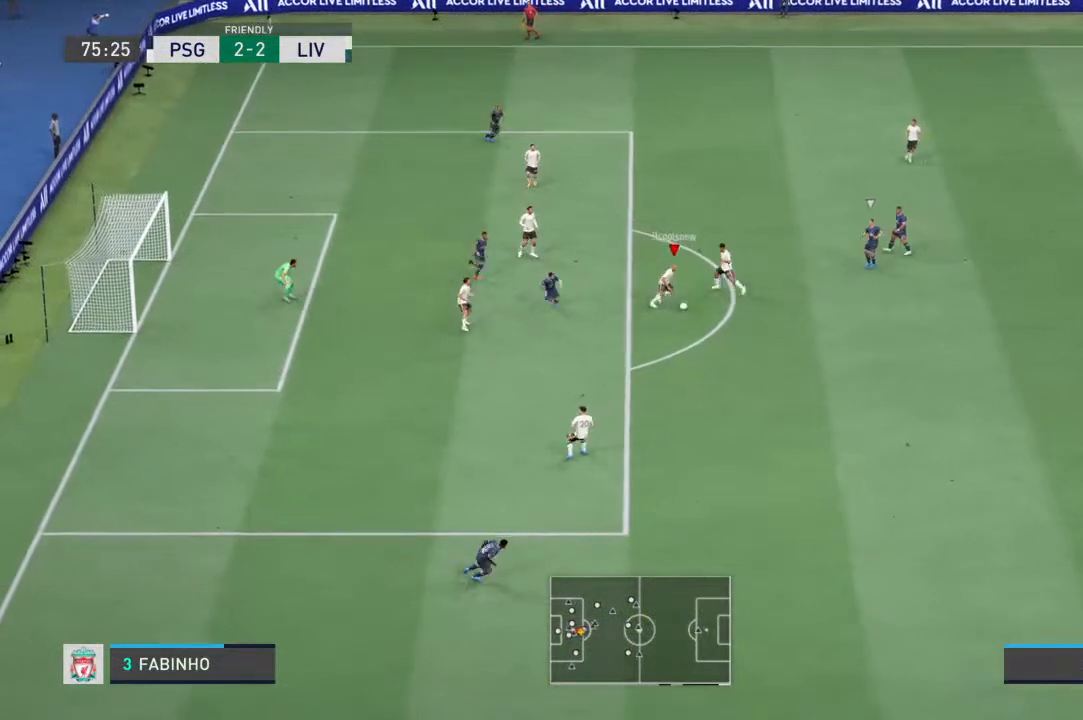
{"buttons": ["R1"], "left_stick": "down-right", "right_stick": "center", "events": []}
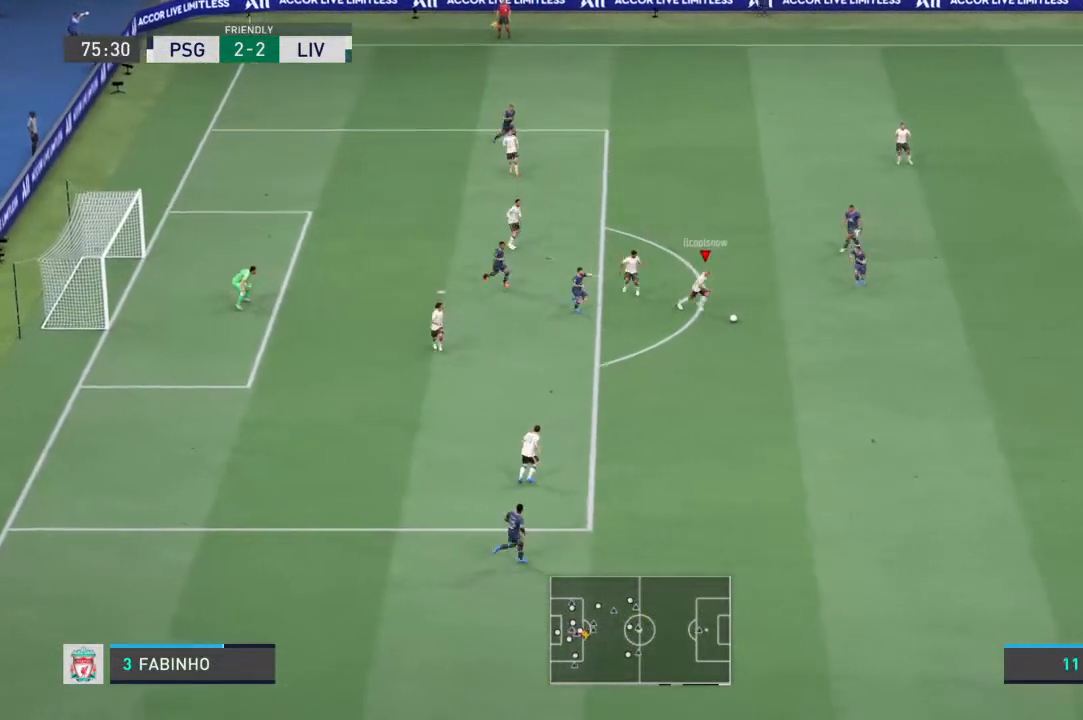
{"buttons": [], "left_stick": "down-right", "right_stick": "center", "events": [[67, "CROSS", "down"], [67, "R1", "up"], [300, "CROSS", "up"]]}
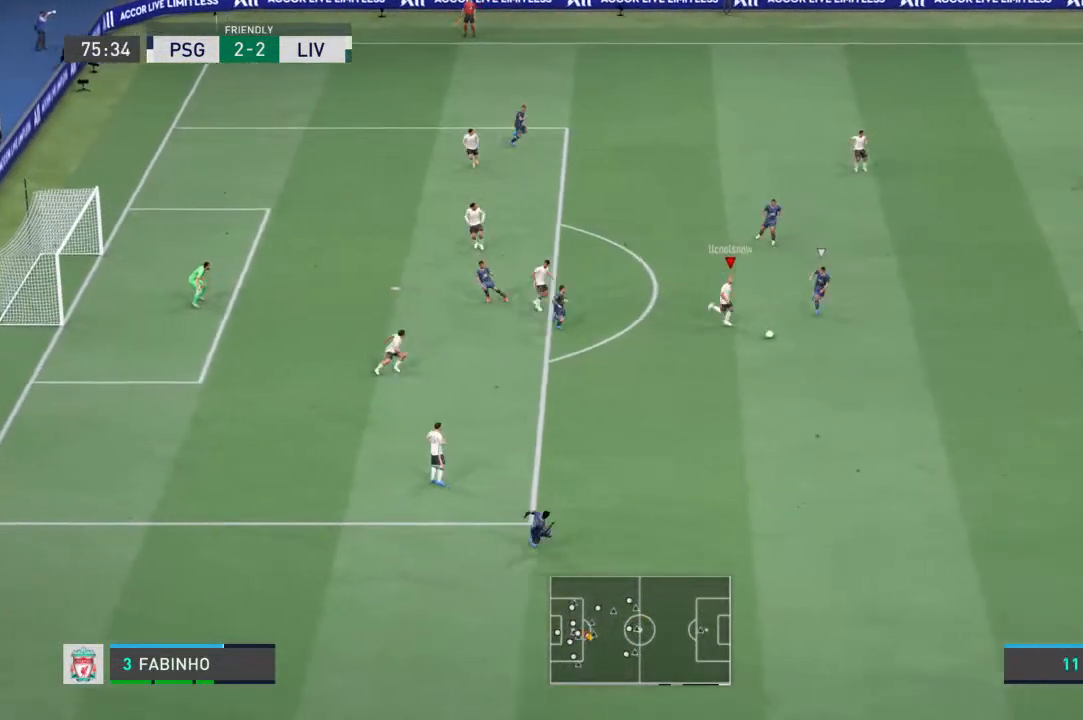
{"buttons": [], "left_stick": "right", "right_stick": "center", "events": [[233, "left_stick", "right"]]}
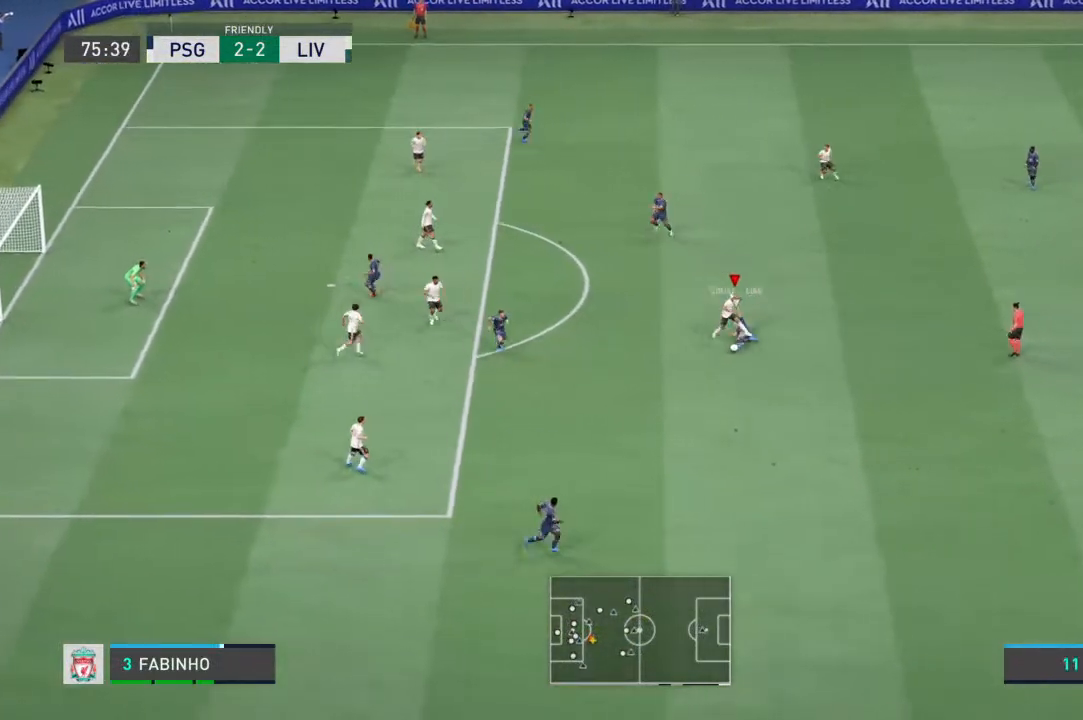
{"buttons": ["L2", "R1"], "left_stick": "down-right", "right_stick": "center", "events": [[167, "left_stick", "down-right"], [300, "L1", "down"], [433, "R1", "down"], [467, "L2", "down"], [500, "L1", "up"]]}
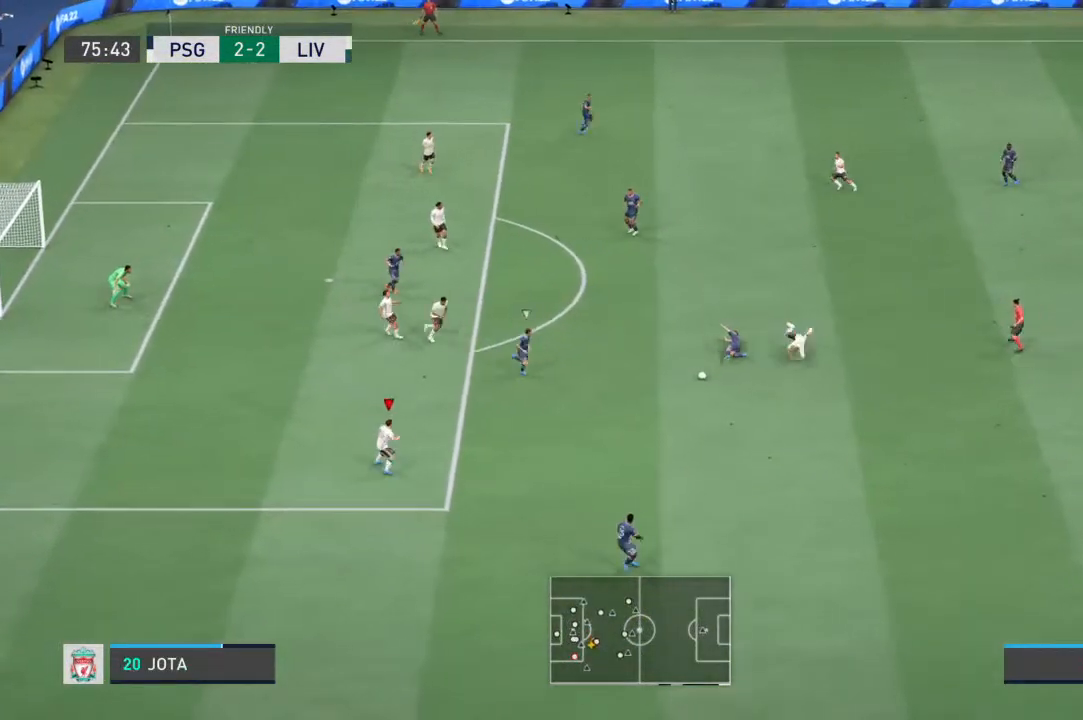
{"buttons": ["L1", "L2", "R1"], "left_stick": "right", "right_stick": "center", "events": [[433, "left_stick", "right"], [500, "L1", "down"]]}
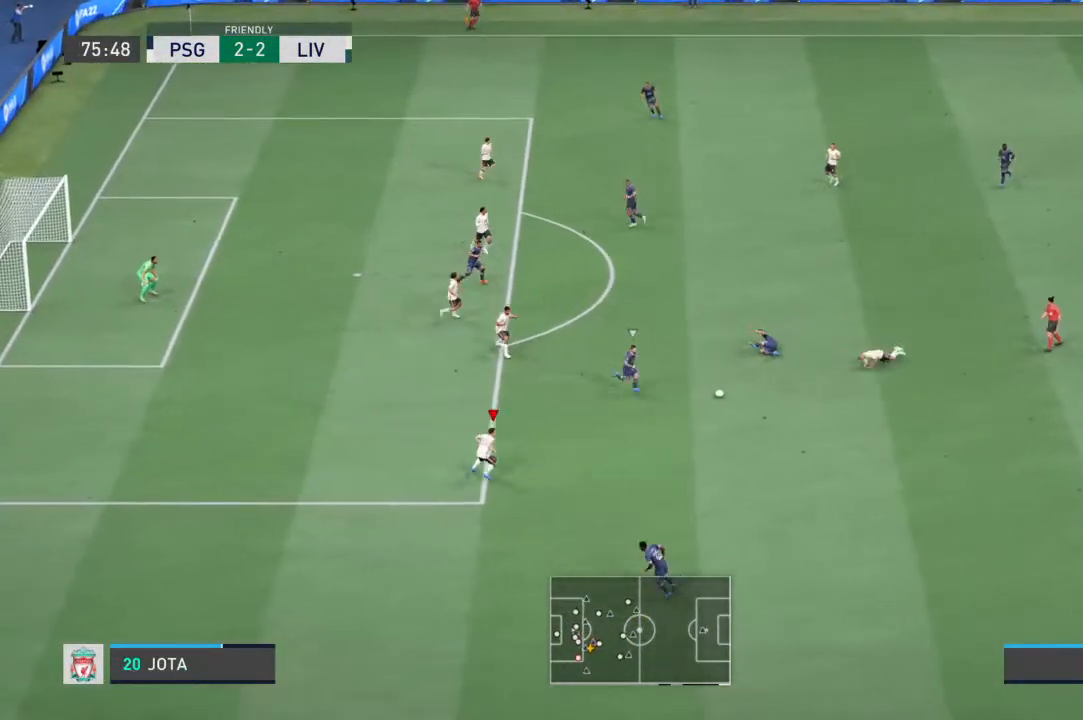
{"buttons": ["L2", "R1"], "left_stick": "up-right", "right_stick": "center", "events": [[33, "left_stick", "up-right"], [167, "L1", "up"]]}
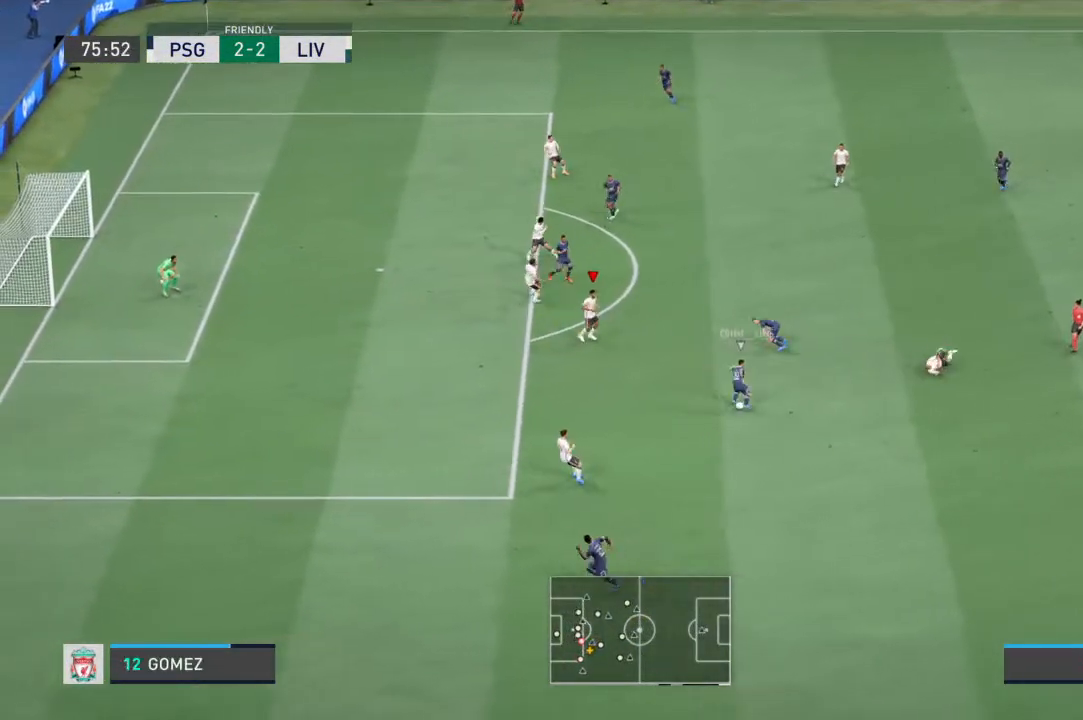
{"buttons": ["L2", "R1"], "left_stick": "down", "right_stick": "center", "events": [[233, "left_stick", "down-right"], [367, "left_stick", "down"]]}
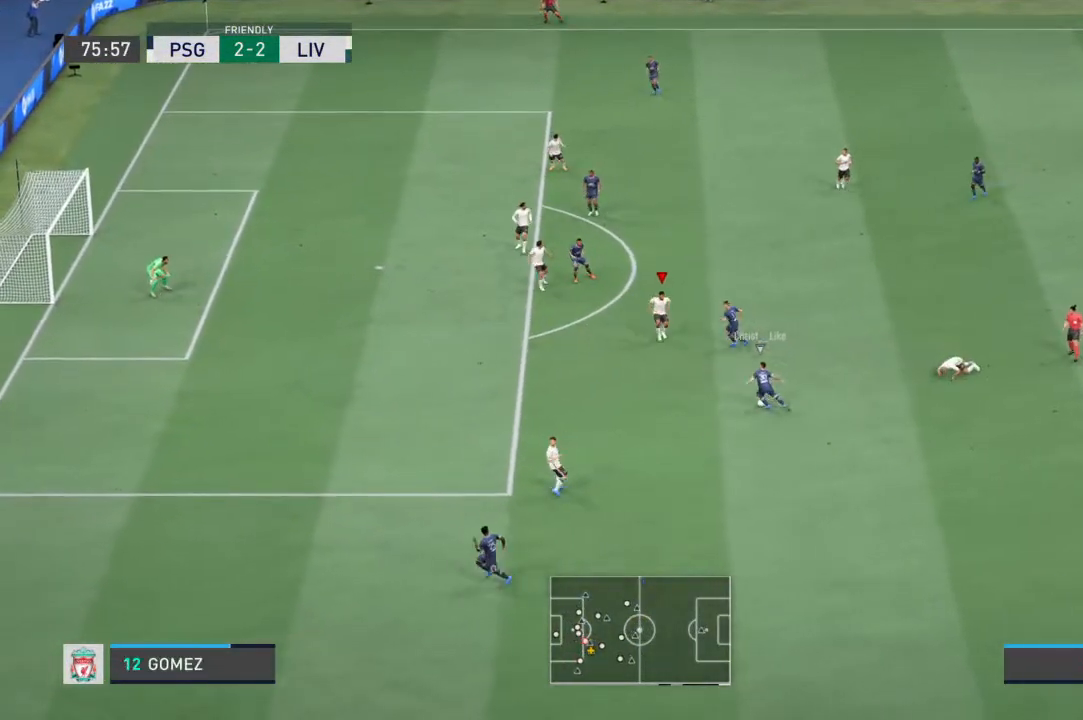
{"buttons": ["L2", "R1"], "left_stick": "down-left", "right_stick": "center", "events": [[67, "left_stick", "down-left"]]}
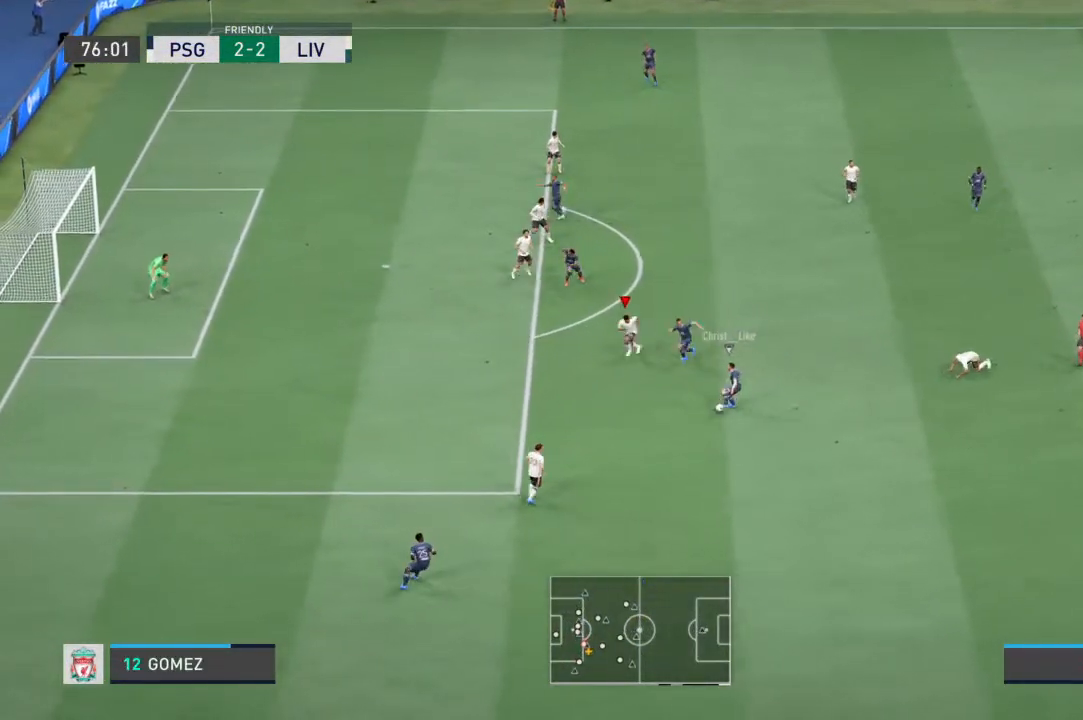
{"buttons": ["L2", "R1"], "left_stick": "up-left", "right_stick": "center", "events": [[133, "left_stick", "left"], [267, "L2", "up"], [267, "left_stick", "down-left"], [433, "left_stick", "center"], [500, "L2", "down"], [500, "left_stick", "up-left"]]}
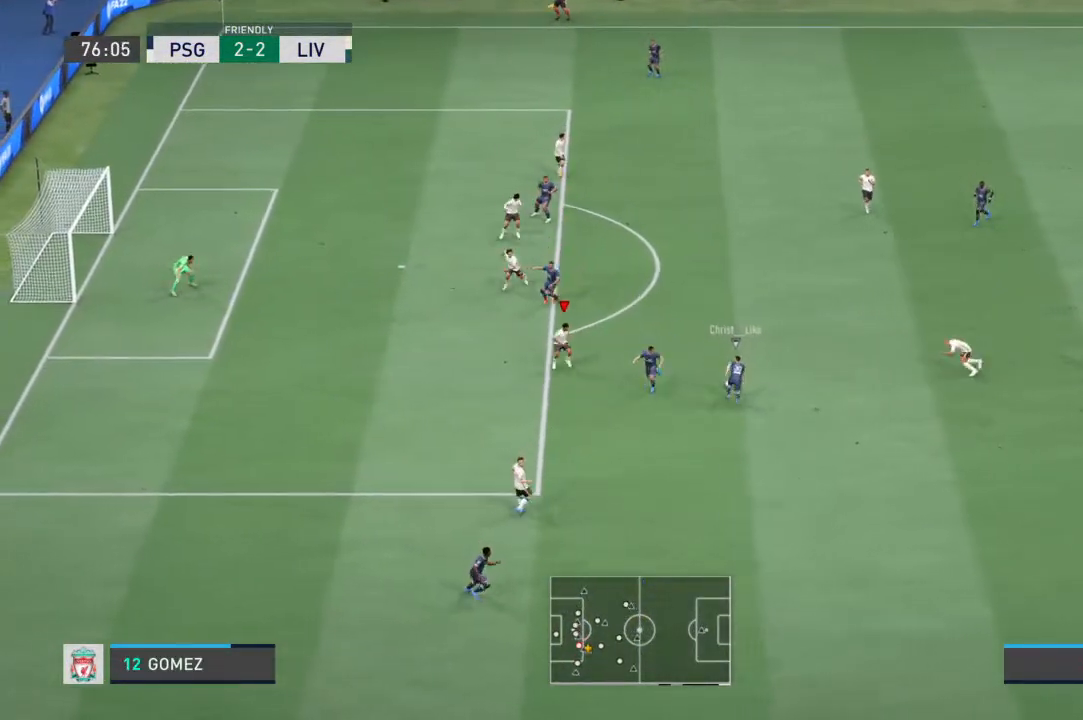
{"buttons": ["L2", "R1"], "left_stick": "up", "right_stick": "center", "events": [[67, "left_stick", "left"], [267, "left_stick", "up-left"], [400, "left_stick", "up"]]}
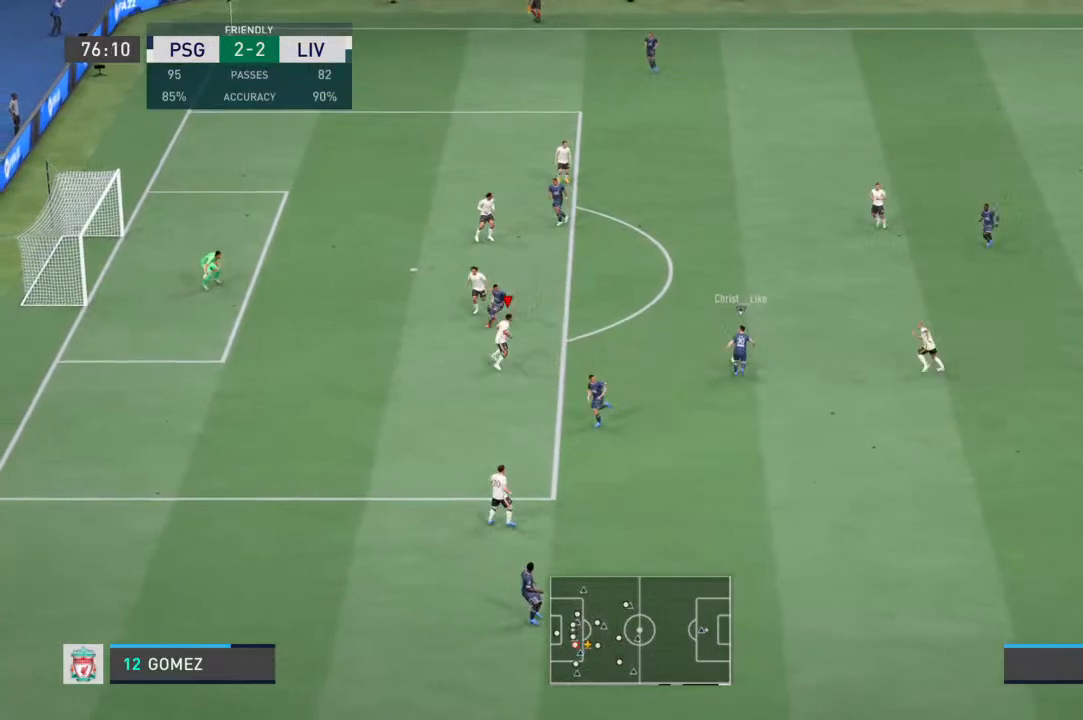
{"buttons": ["L2", "R1"], "left_stick": "up-right", "right_stick": "center", "events": [[67, "left_stick", "up-right"]]}
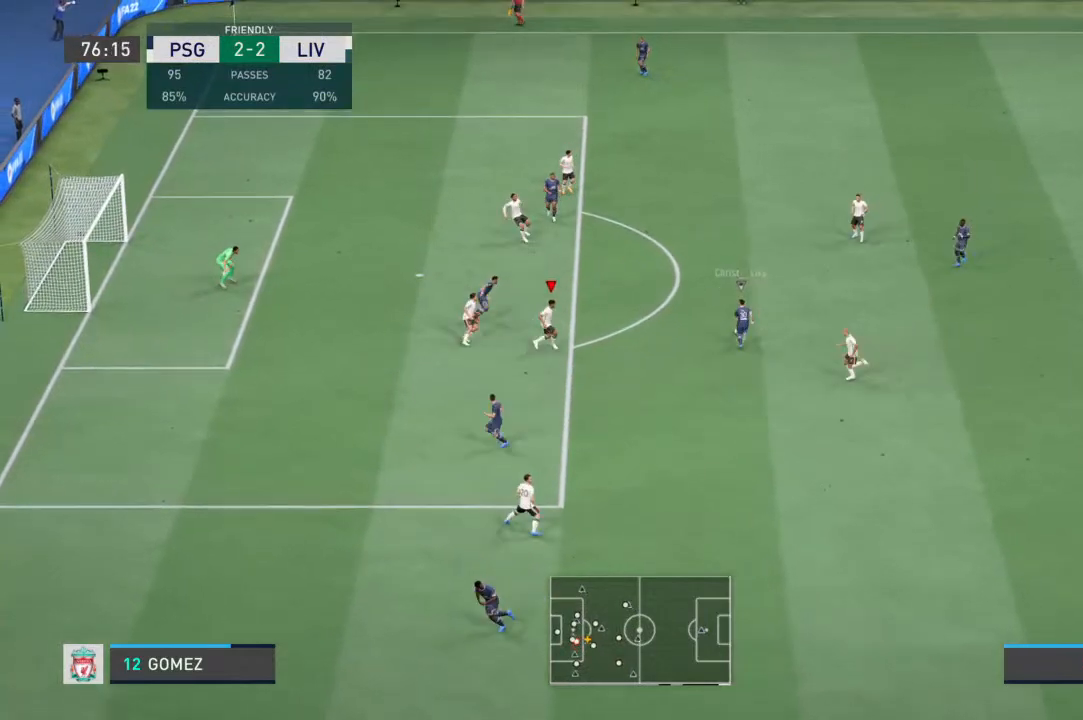
{"buttons": ["L2", "R1"], "left_stick": "up", "right_stick": "center", "events": [[200, "left_stick", "up"]]}
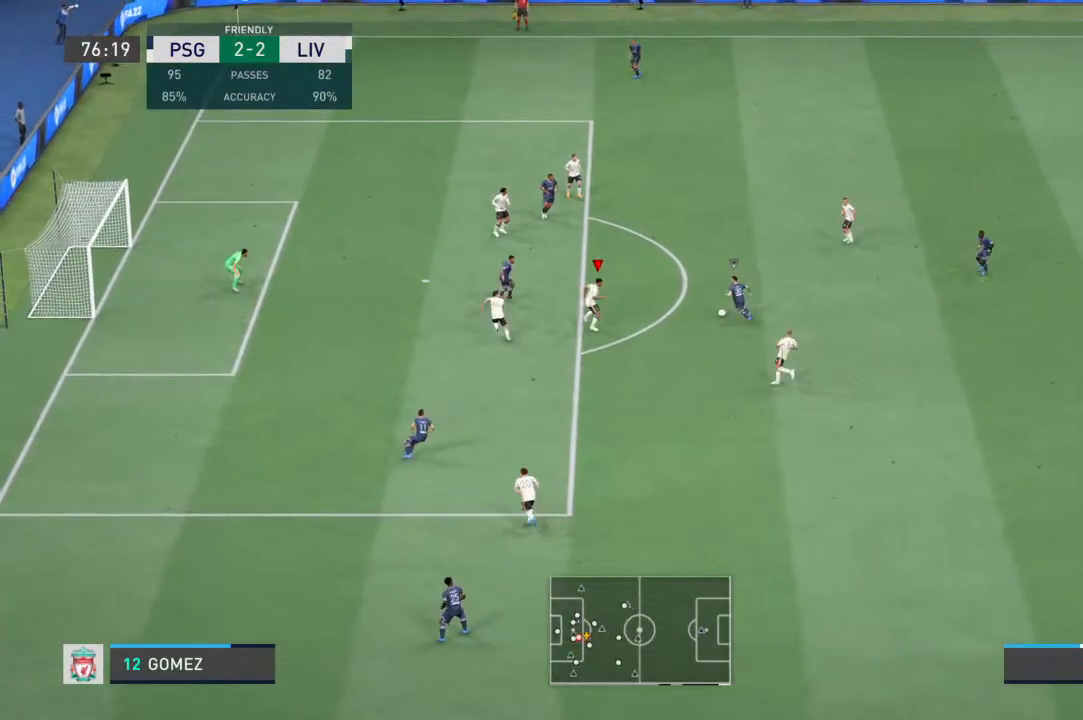
{"buttons": ["L2", "R1"], "left_stick": "up", "right_stick": "center", "events": []}
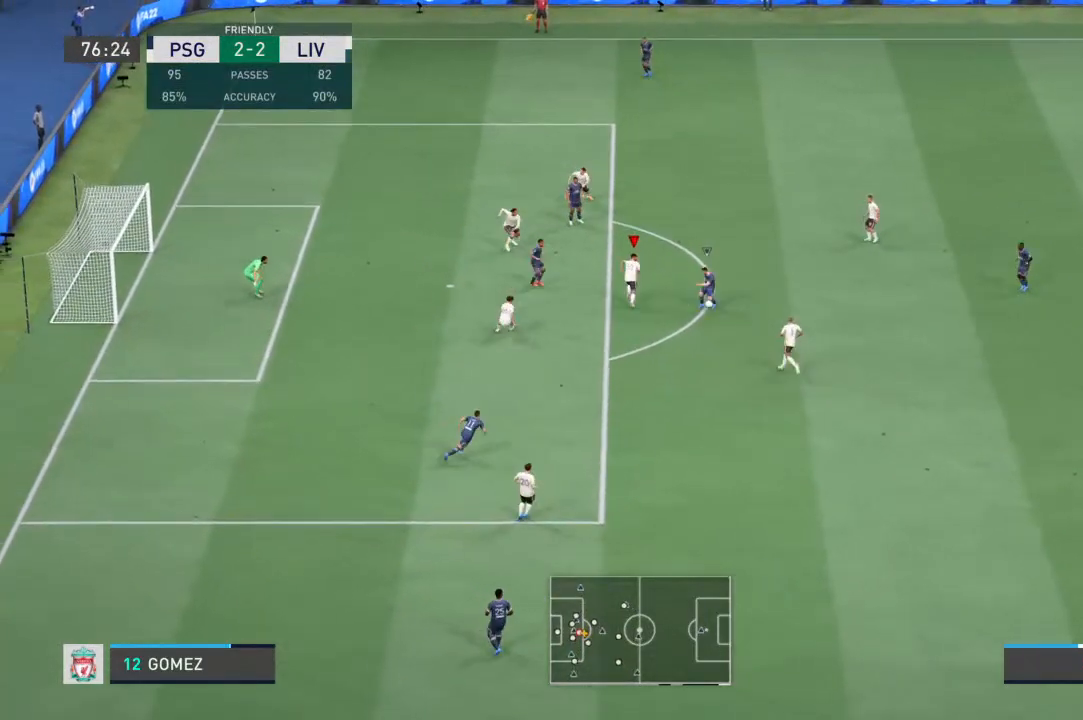
{"buttons": ["L2", "R1"], "left_stick": "down-left", "right_stick": "center", "events": [[100, "left_stick", "down"], [167, "left_stick", "down-left"]]}
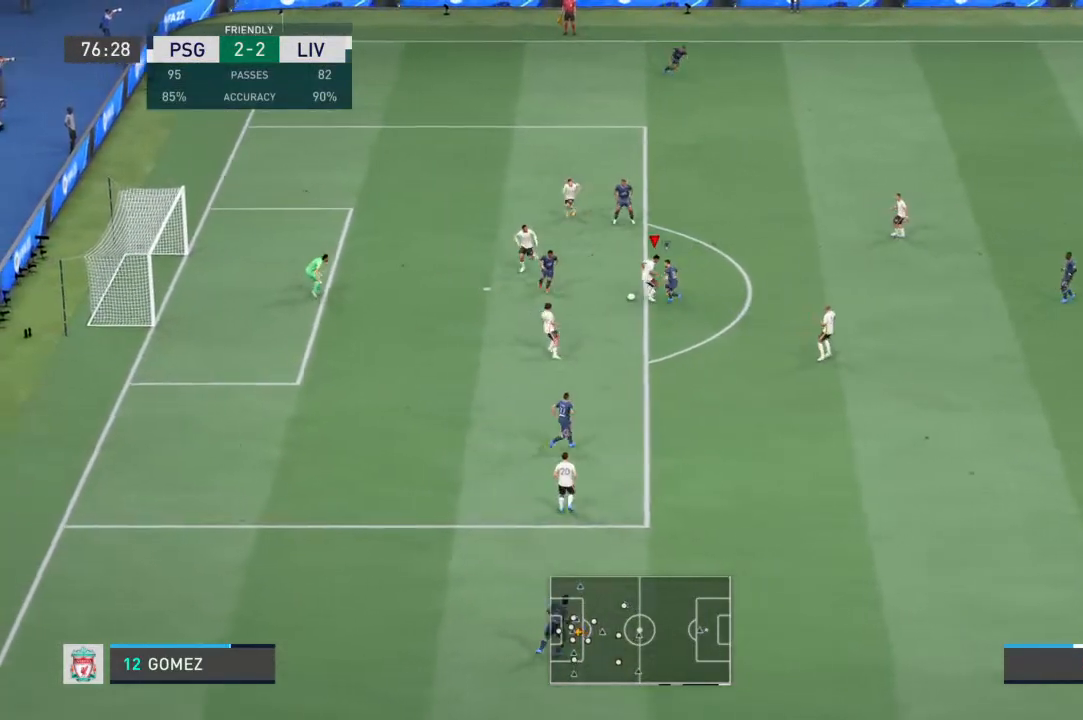
{"buttons": ["L2", "R1"], "left_stick": "up-left", "right_stick": "center", "events": [[467, "left_stick", "up-left"]]}
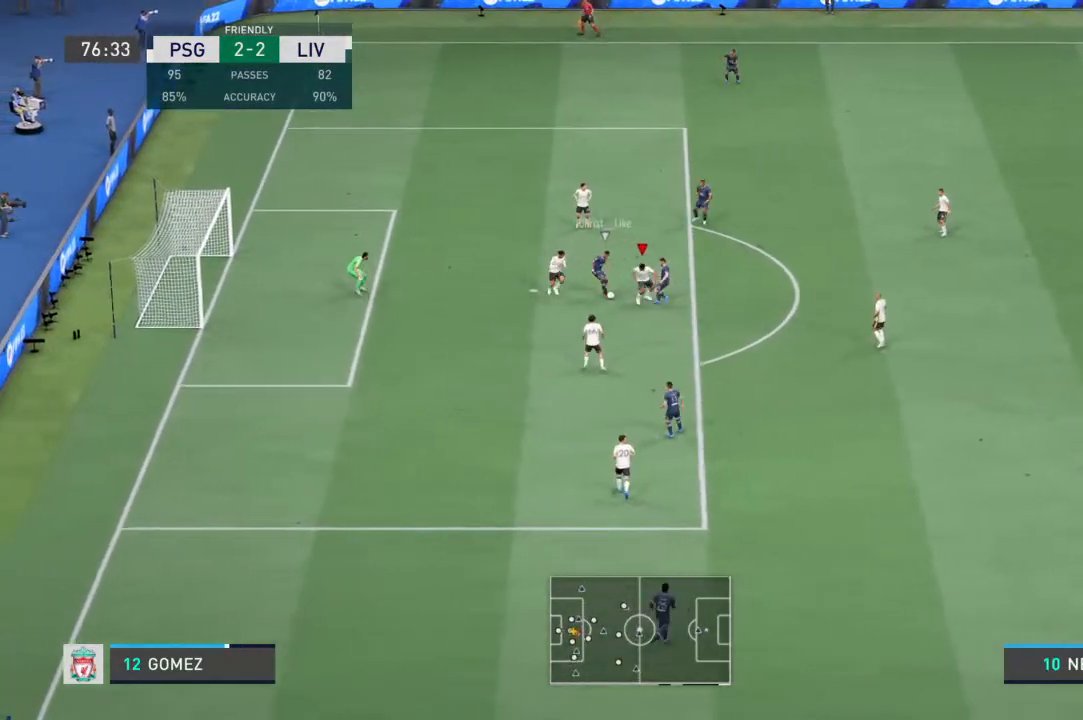
{"buttons": ["L1", "L2"], "left_stick": "down-left", "right_stick": "center", "events": [[33, "R1", "up"], [400, "left_stick", "down-left"], [467, "L1", "down"]]}
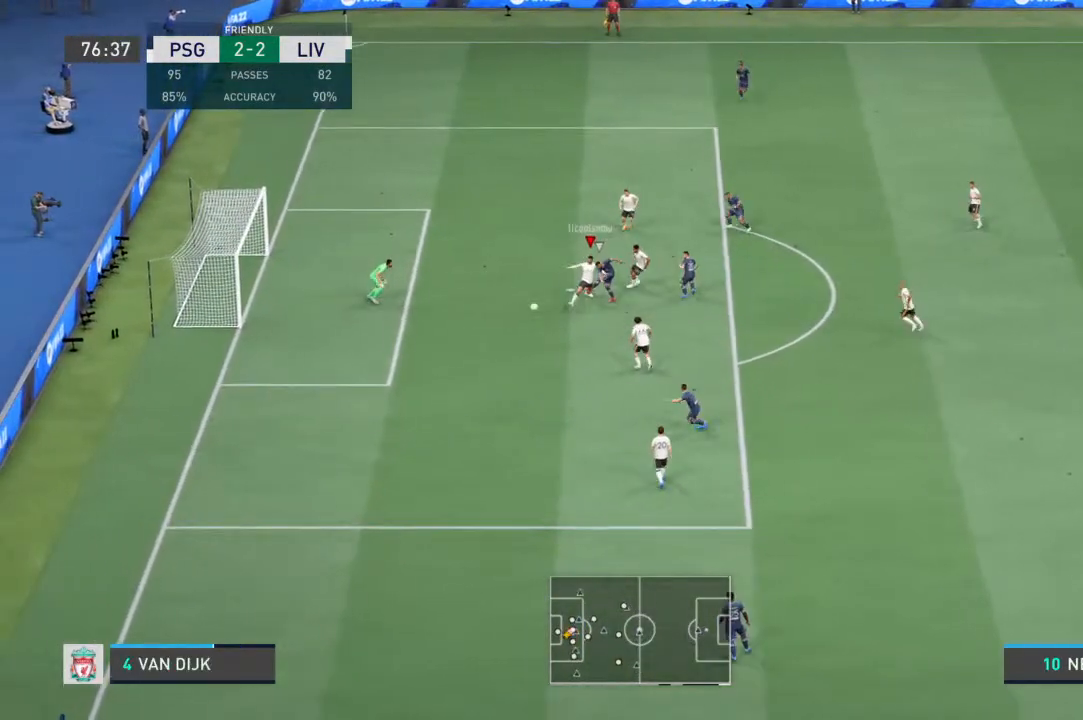
{"buttons": ["L2"], "left_stick": "down-right", "right_stick": "center", "events": [[33, "left_stick", "center"], [333, "left_stick", "down"], [367, "L1", "up"], [433, "left_stick", "down-right"]]}
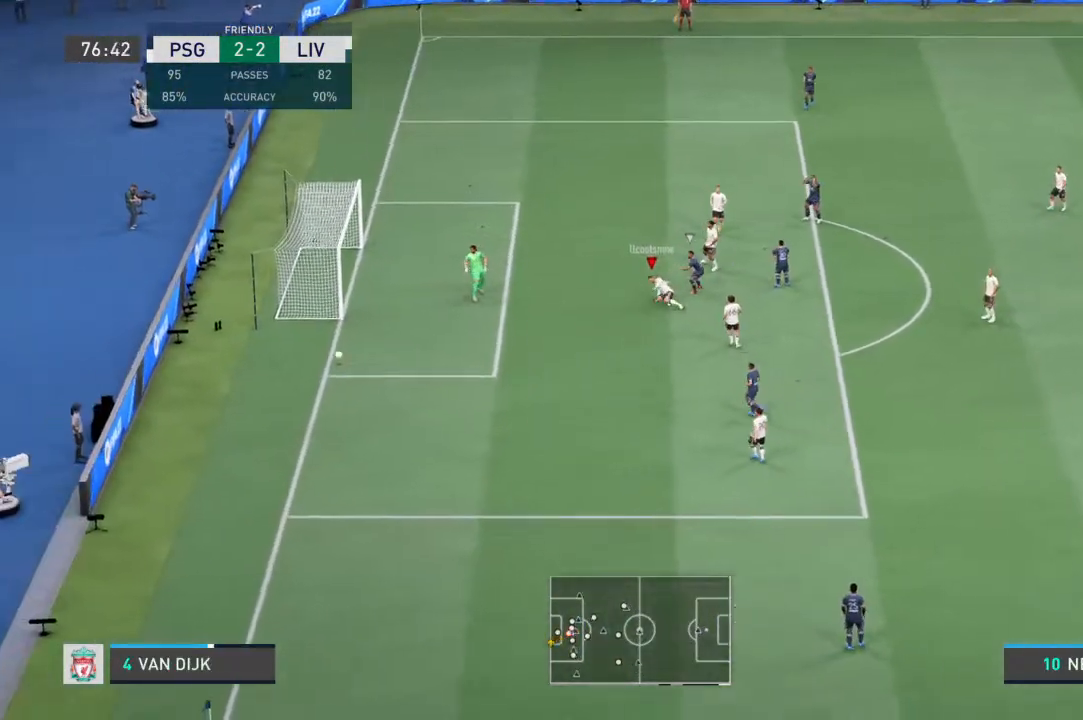
{"buttons": [], "left_stick": "center", "right_stick": "center", "events": [[33, "left_stick", "center"], [200, "L2", "up"]]}
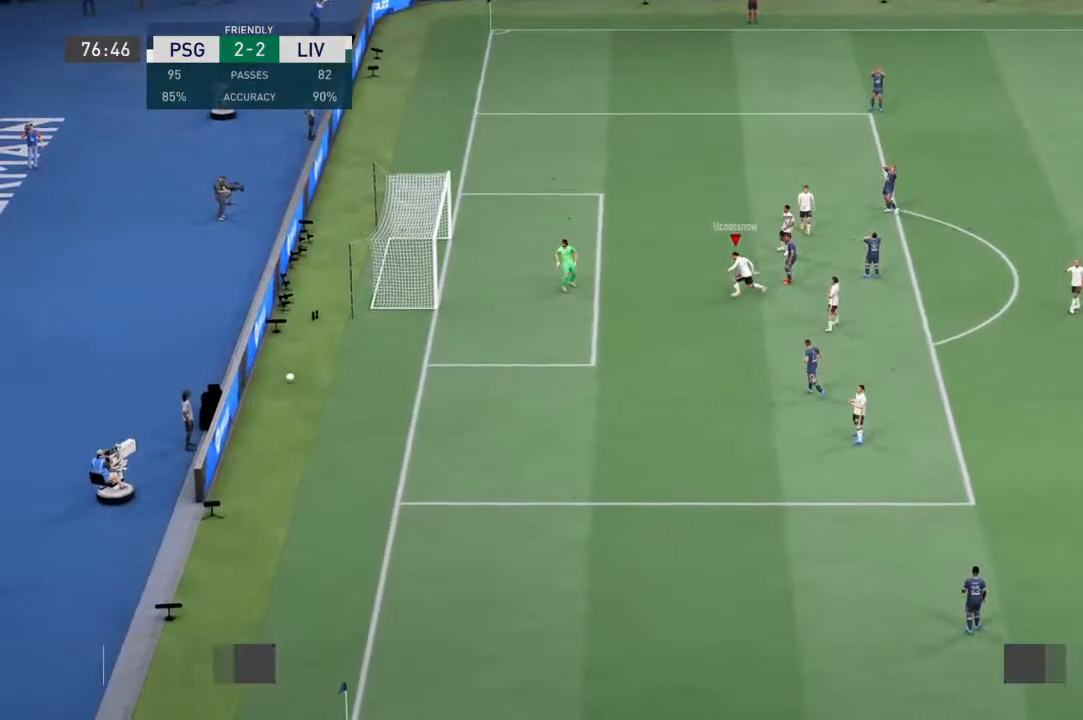
{"buttons": [], "left_stick": "center", "right_stick": "center", "events": []}
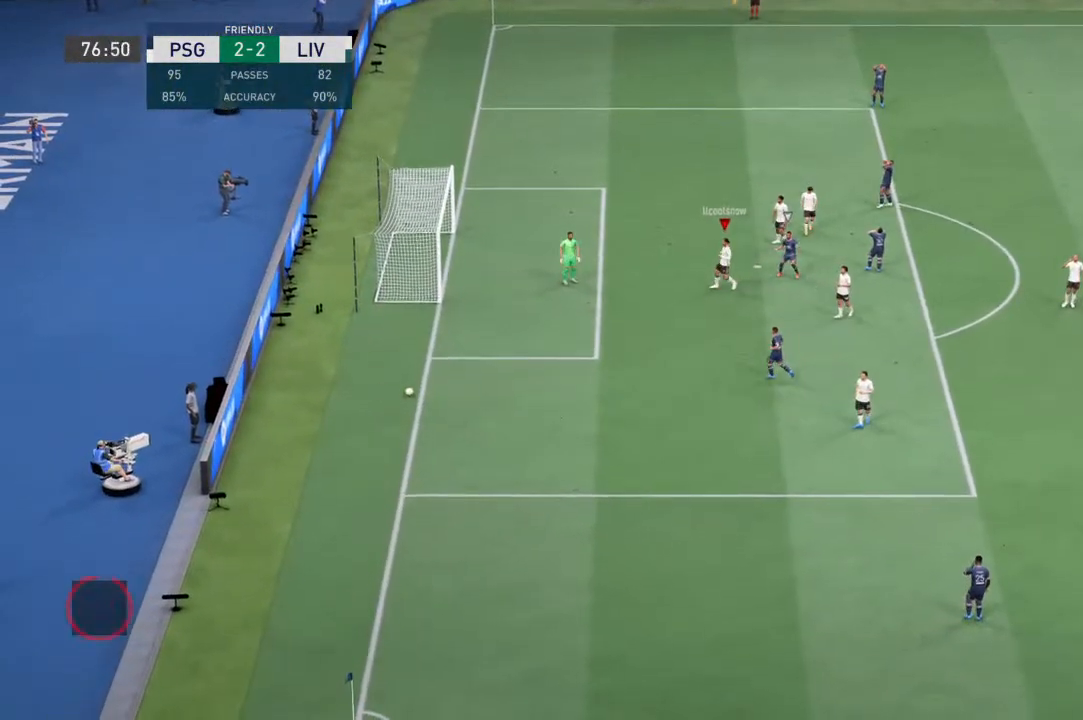
{"buttons": [], "left_stick": "center", "right_stick": "center", "events": []}
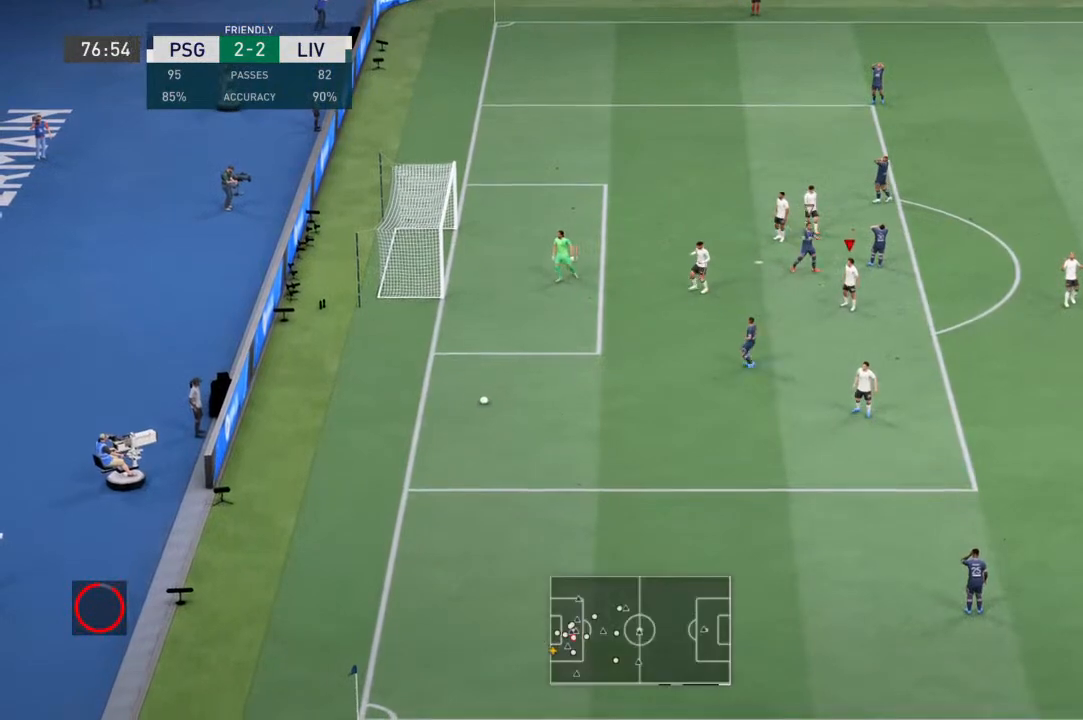
{"buttons": [], "left_stick": "center", "right_stick": "center", "events": []}
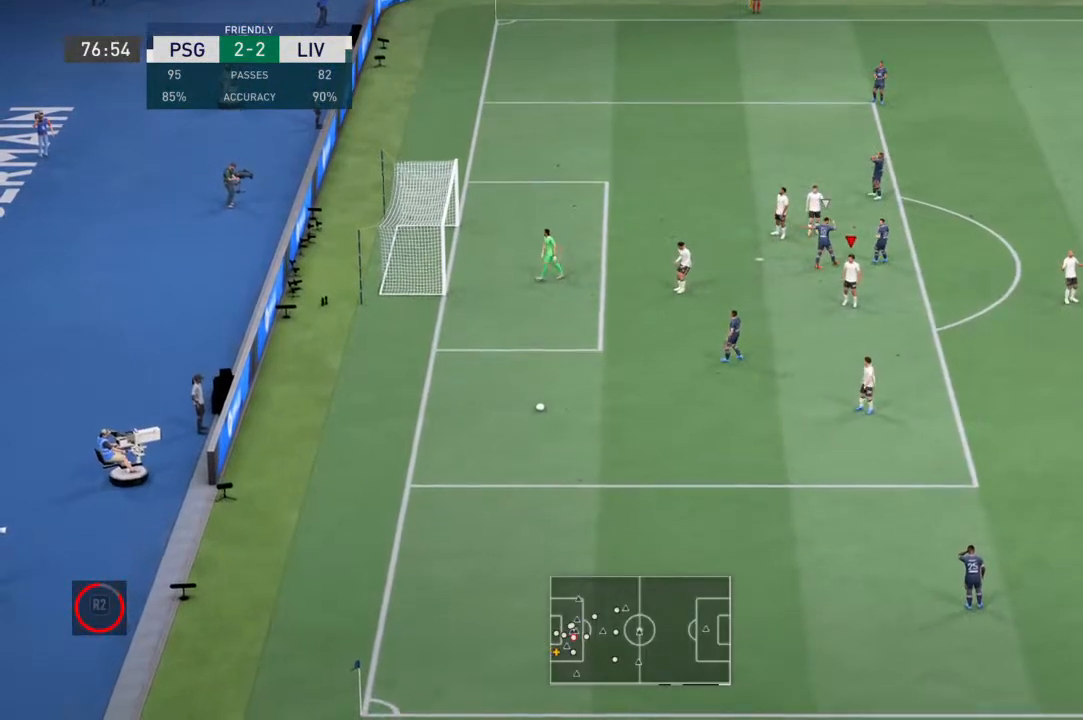
{"buttons": [], "left_stick": "center", "right_stick": "center", "events": [[200, "L1", "down"], [200, "R1", "down"], [500, "L1", "up"], [500, "R1", "up"]]}